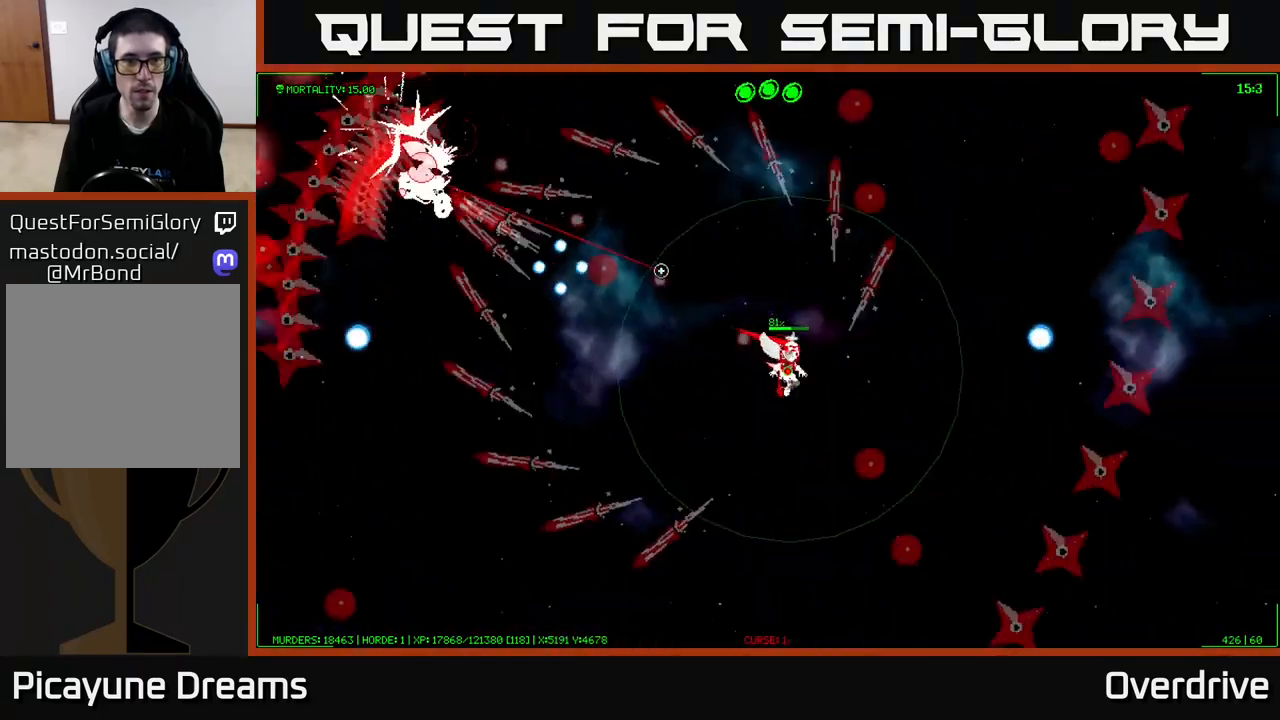
Gameplay with a controller (Xbox layout); each line is a JSON object with the inputs held at the frame after it. "events" lists button and stick changes between this image and that frame as [ms after this image, input, new state], when the widget could be followed in between.
{"buttons": [], "left_stick": "center", "right_stick": "up-left", "events": [[333, "left_stick", "down-right"], [450, "left_stick", "center"]]}
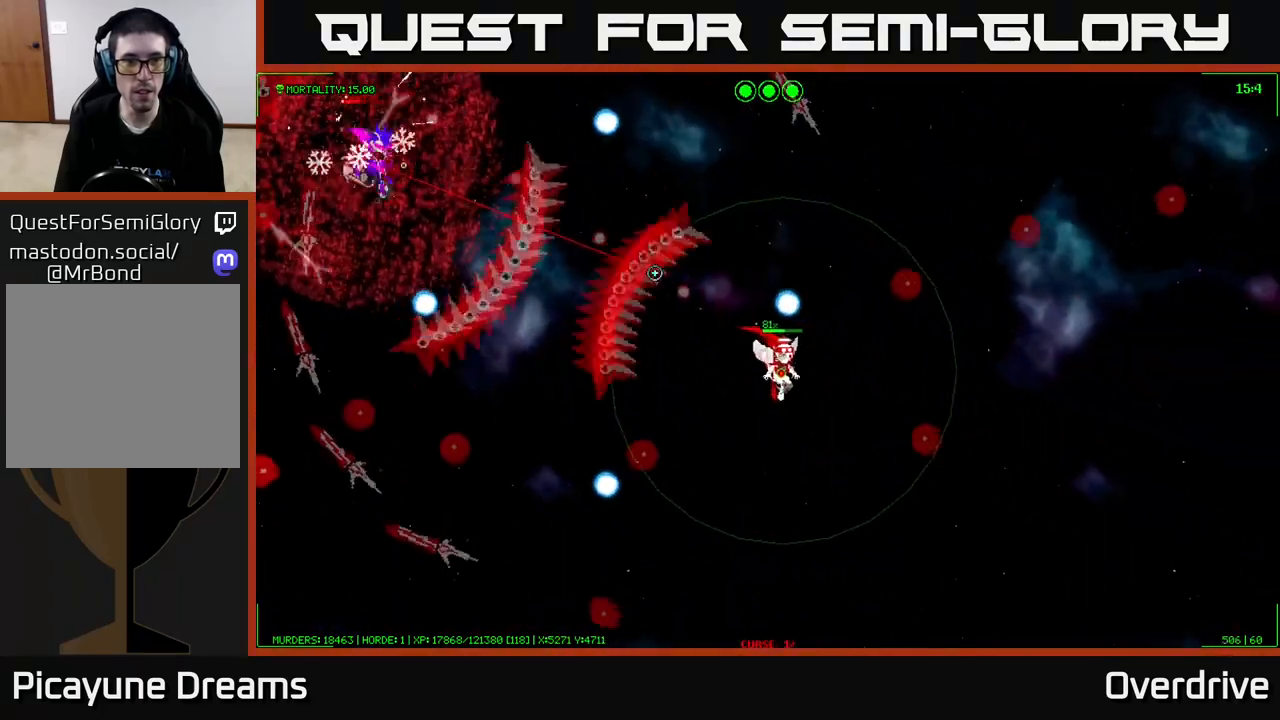
{"buttons": [], "left_stick": "center", "right_stick": "up-left", "events": [[150, "left_stick", "right"], [317, "left_stick", "center"]]}
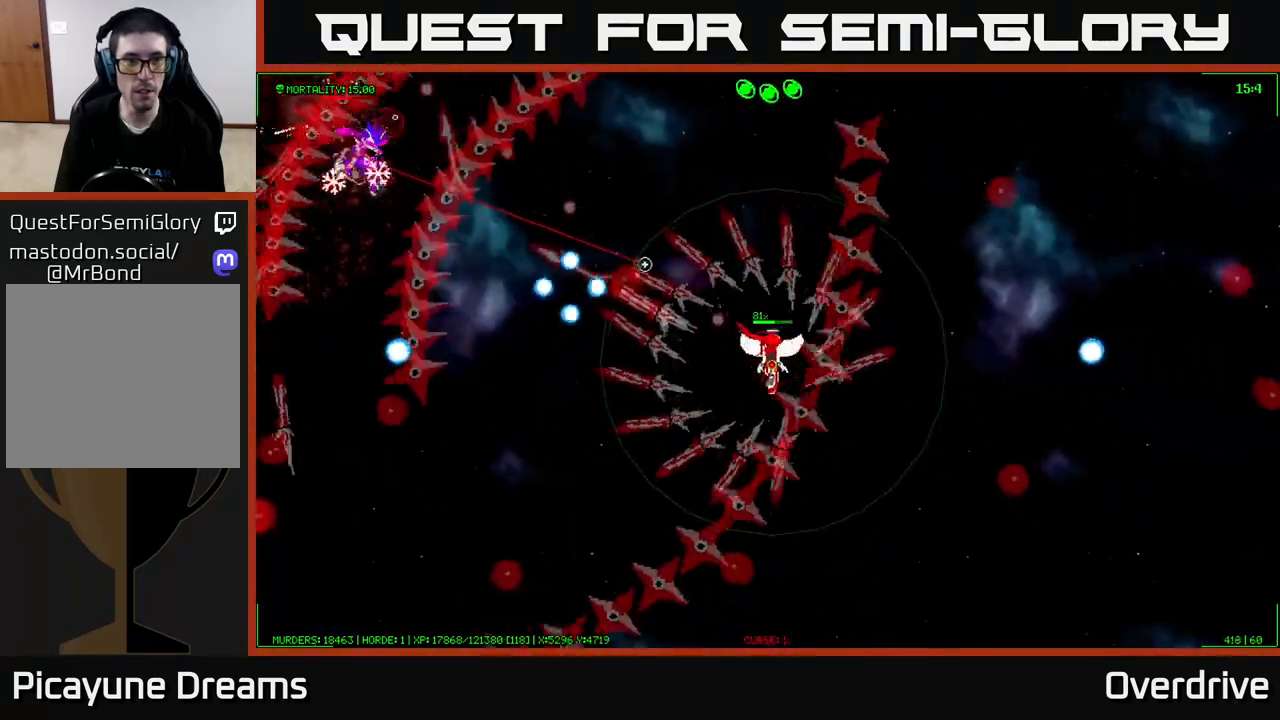
{"buttons": [], "left_stick": "down-right", "right_stick": "up-left", "events": [[117, "left_stick", "down-right"], [283, "left_stick", "center"], [400, "left_stick", "down-right"]]}
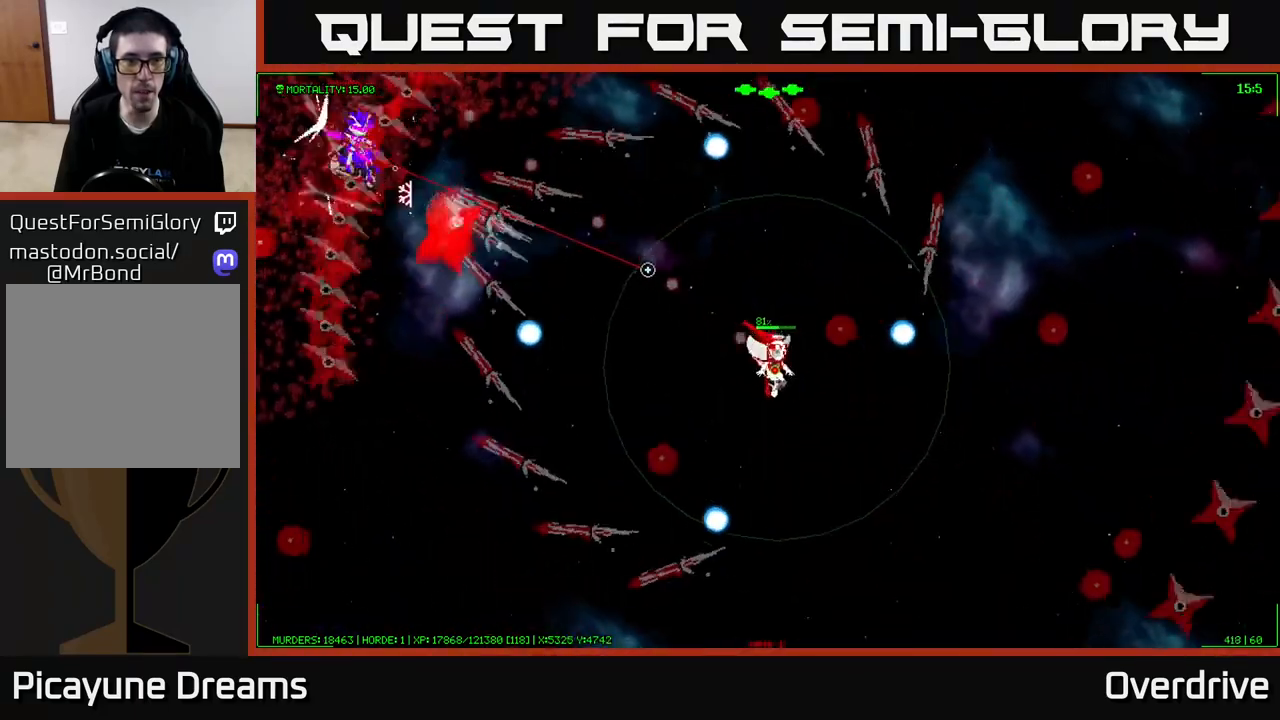
{"buttons": [], "left_stick": "center", "right_stick": "up-left", "events": [[17, "left_stick", "center"], [183, "left_stick", "down-right"], [367, "left_stick", "center"]]}
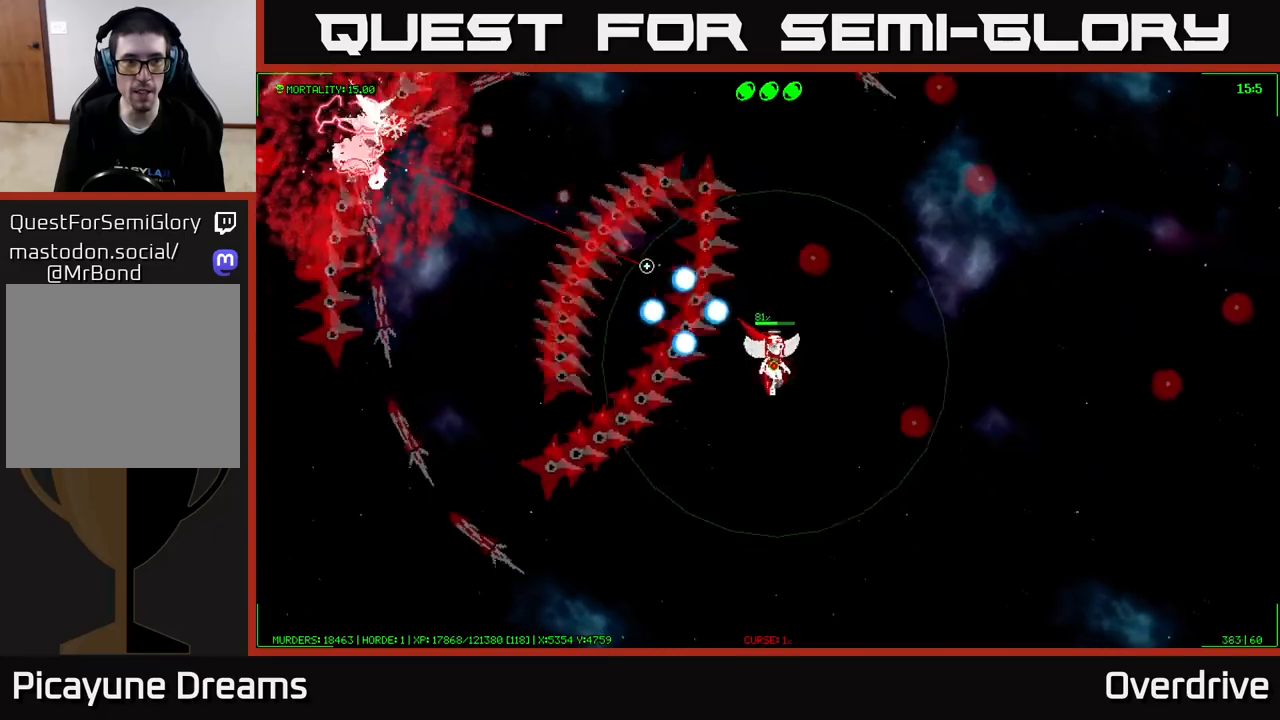
{"buttons": [], "left_stick": "center", "right_stick": "up-left", "events": [[200, "left_stick", "down-right"], [317, "left_stick", "center"]]}
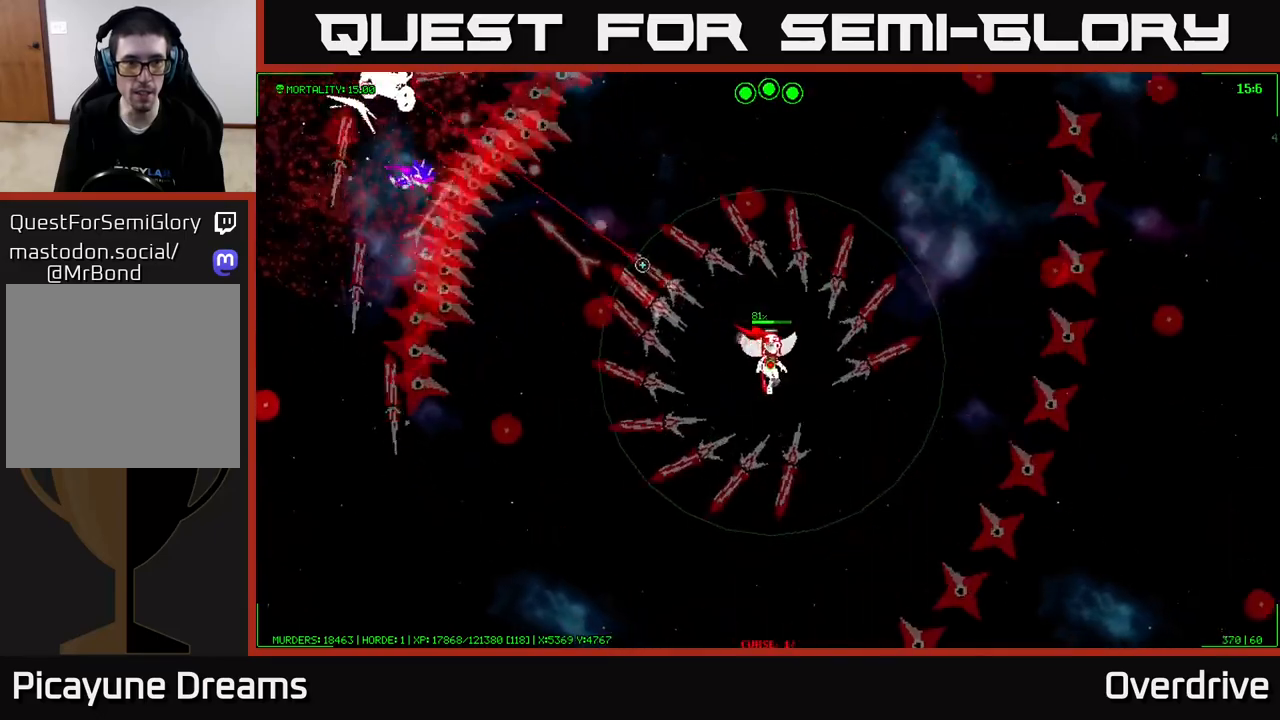
{"buttons": [], "left_stick": "up", "right_stick": "up-left", "events": [[283, "left_stick", "right"], [383, "left_stick", "up-right"], [500, "left_stick", "up"]]}
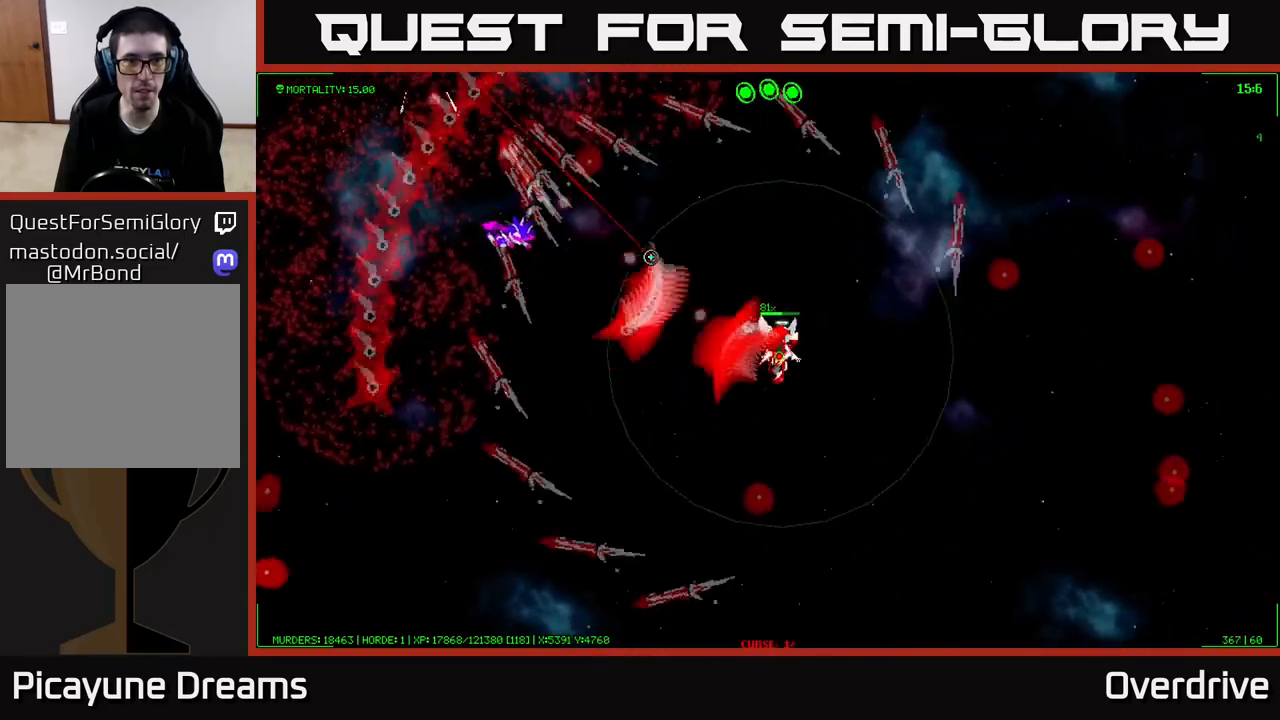
{"buttons": [], "left_stick": "up", "right_stick": "up-left", "events": []}
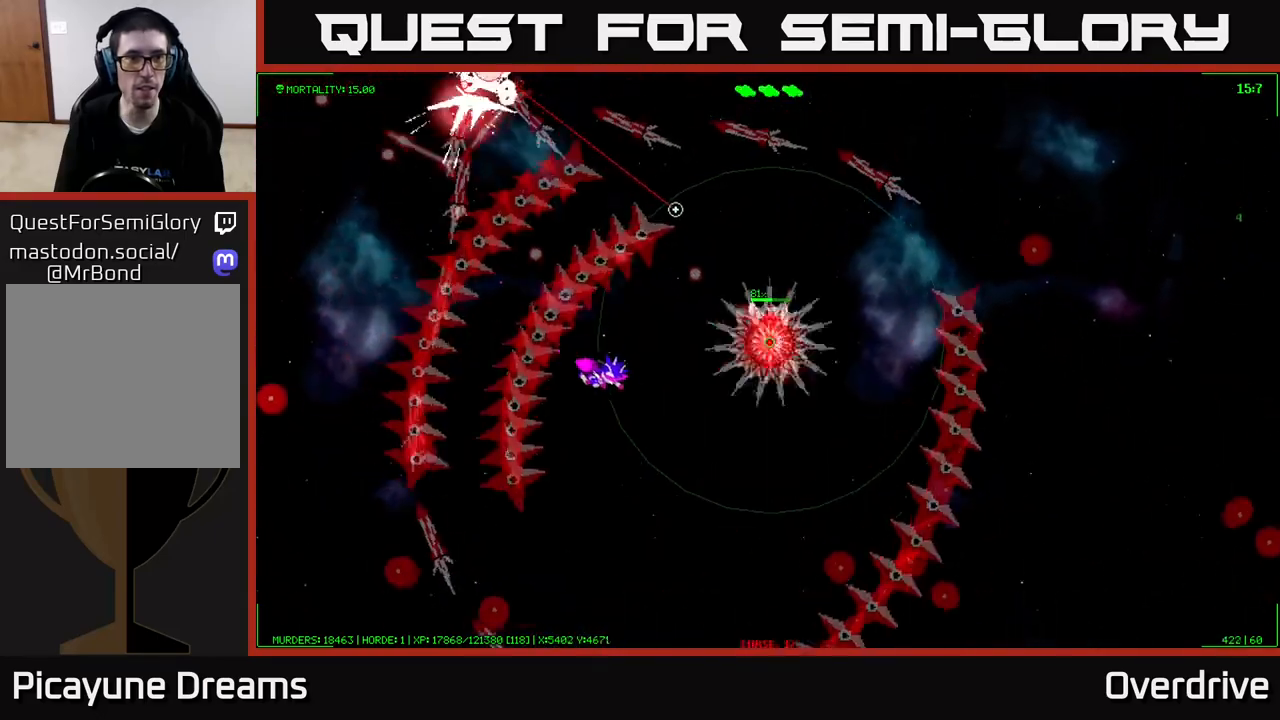
{"buttons": [], "left_stick": "right", "right_stick": "up-left", "events": [[300, "left_stick", "up-right"], [450, "left_stick", "right"]]}
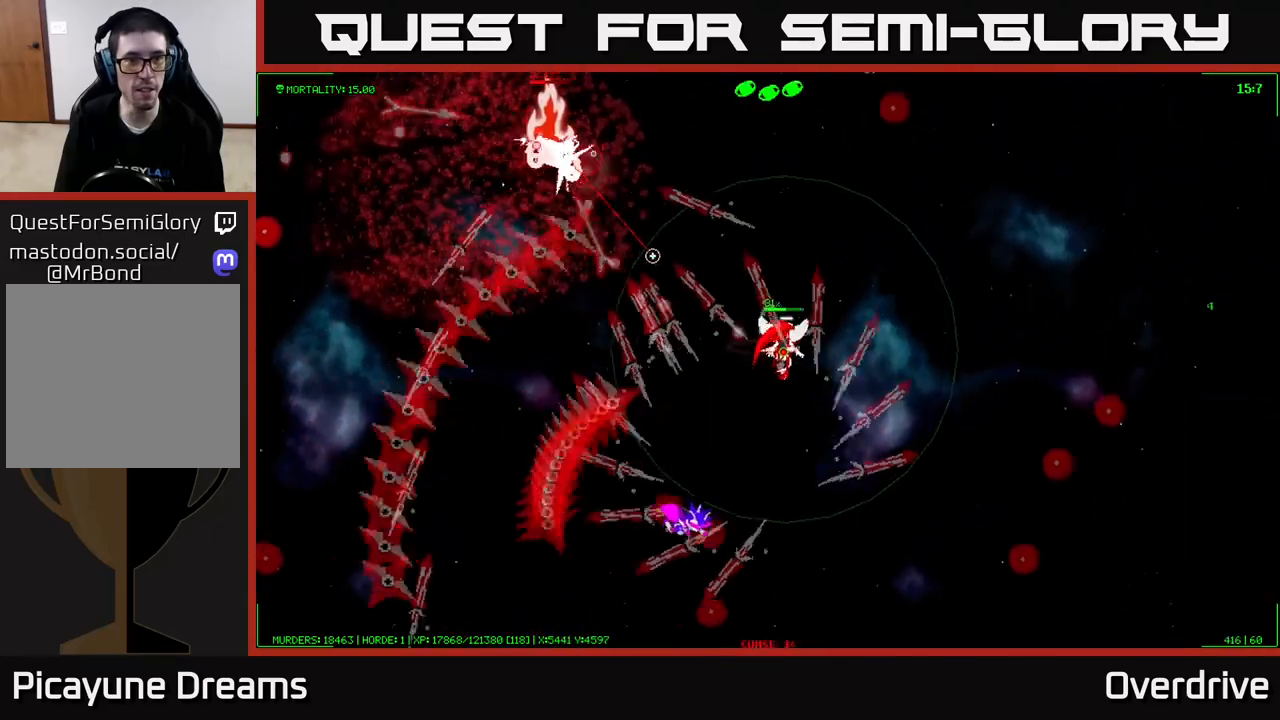
{"buttons": [], "left_stick": "down-right", "right_stick": "up-left", "events": [[67, "left_stick", "up-right"], [233, "left_stick", "right"], [383, "left_stick", "center"], [500, "left_stick", "down-right"]]}
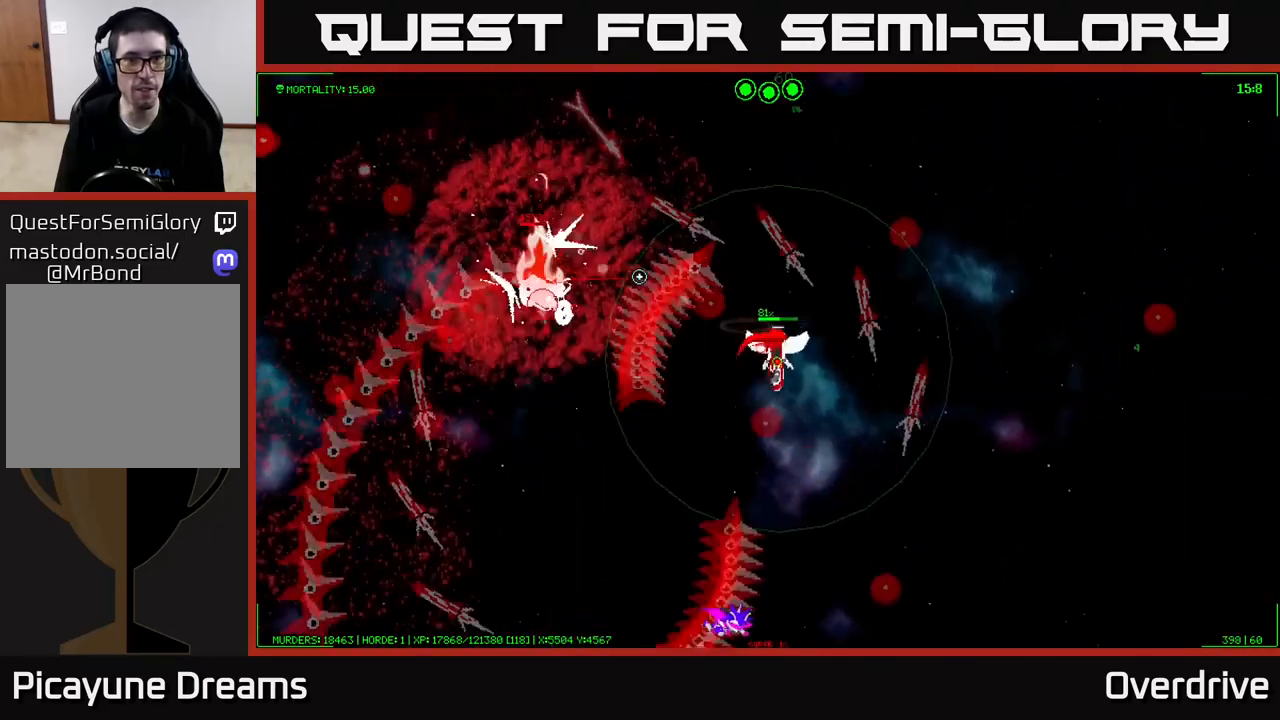
{"buttons": [], "left_stick": "up-right", "right_stick": "down", "events": [[33, "right_stick", "left"], [367, "right_stick", "down-left"], [467, "left_stick", "up-right"], [483, "right_stick", "down"]]}
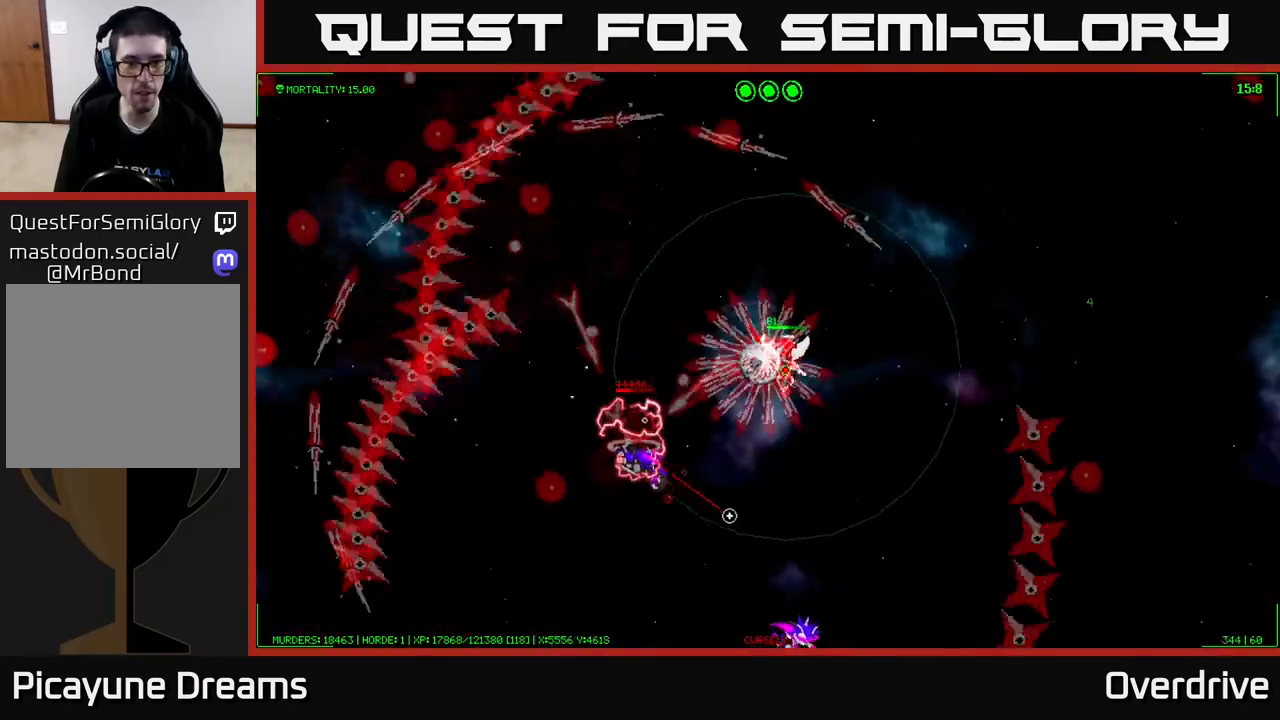
{"buttons": [], "left_stick": "down-right", "right_stick": "down", "events": [[83, "left_stick", "right"], [417, "left_stick", "down-right"]]}
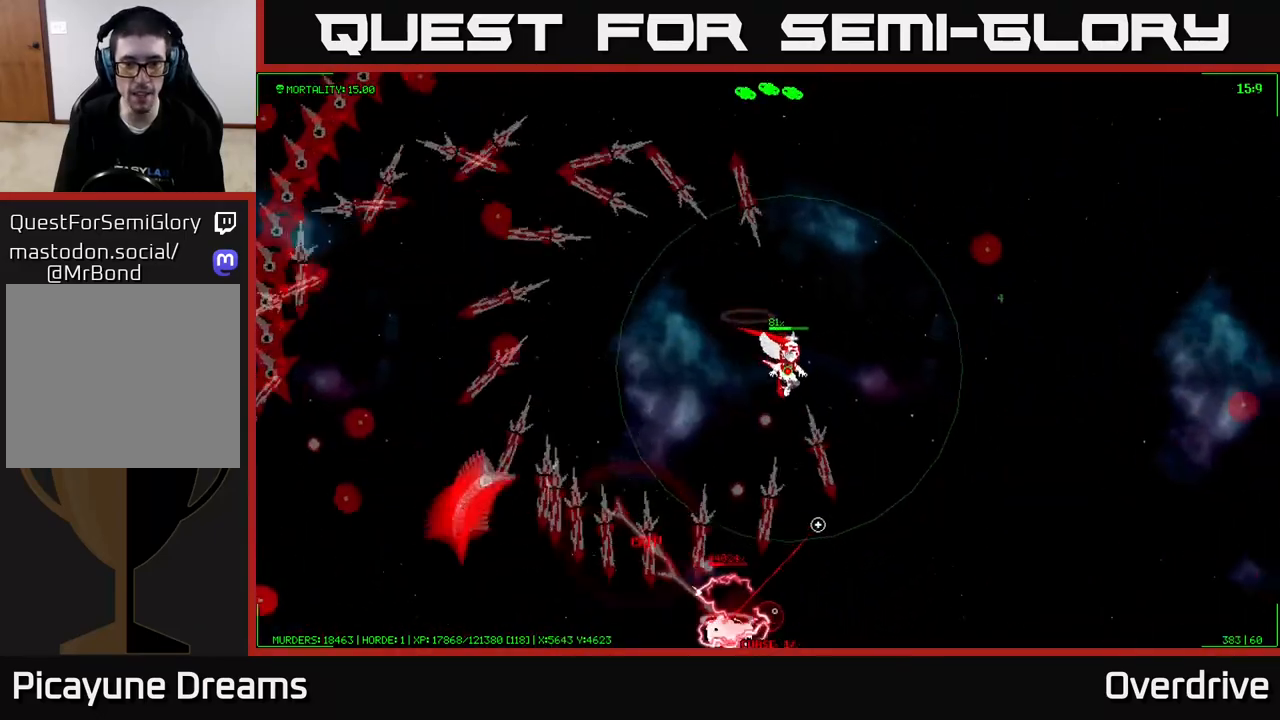
{"buttons": [], "left_stick": "down-right", "right_stick": "down-right", "events": [[200, "right_stick", "down-right"]]}
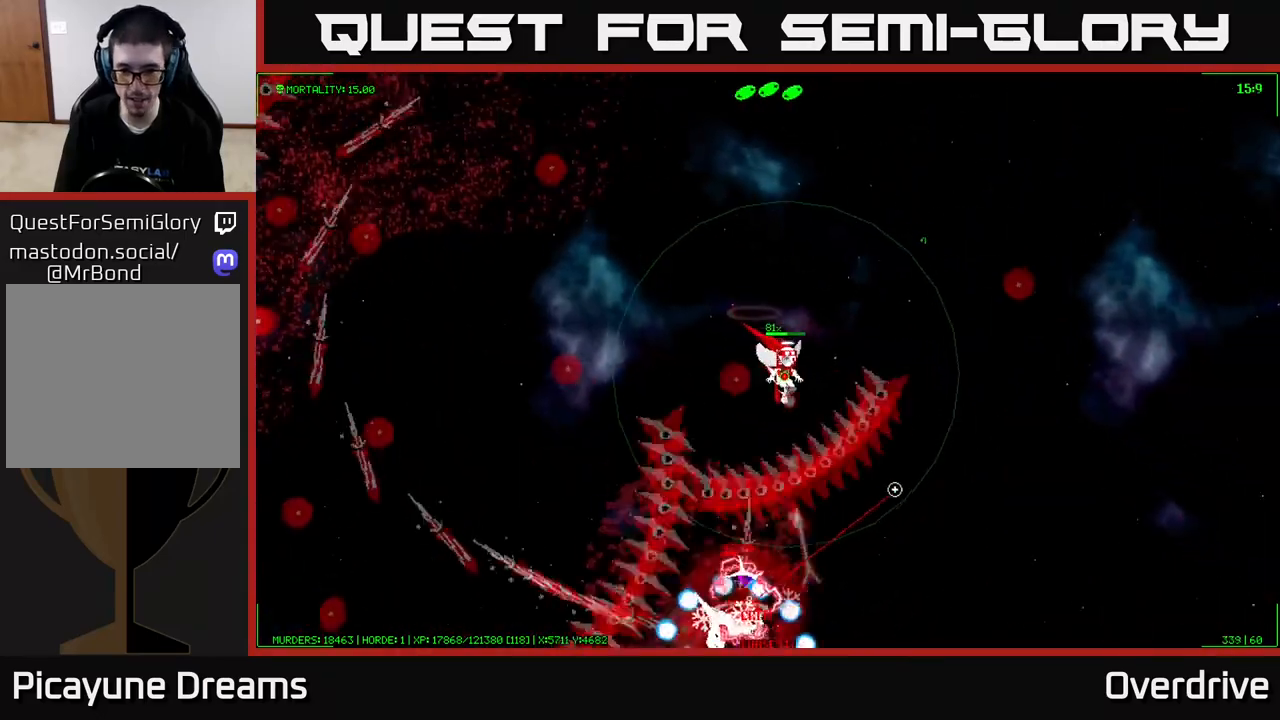
{"buttons": [], "left_stick": "up-left", "right_stick": "down", "events": [[83, "left_stick", "up-left"], [117, "right_stick", "down"]]}
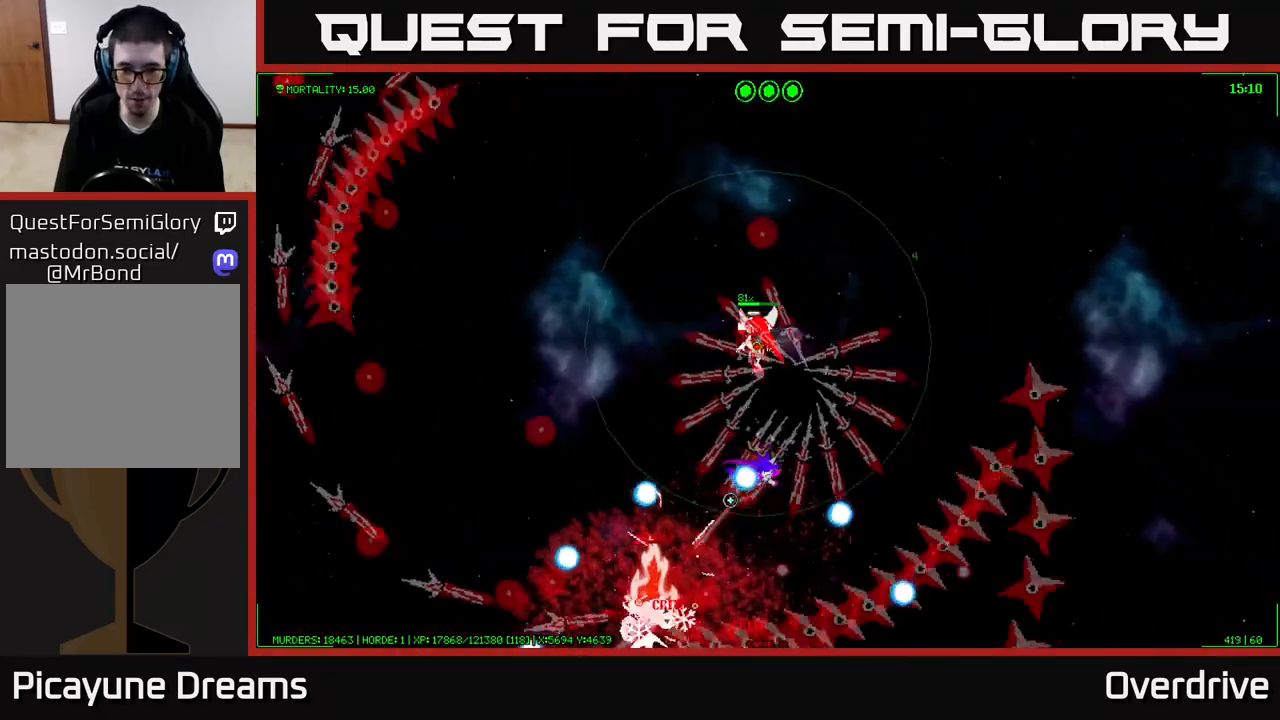
{"buttons": [], "left_stick": "up-left", "right_stick": "down", "events": [[17, "right_stick", "down-left"], [467, "right_stick", "down"]]}
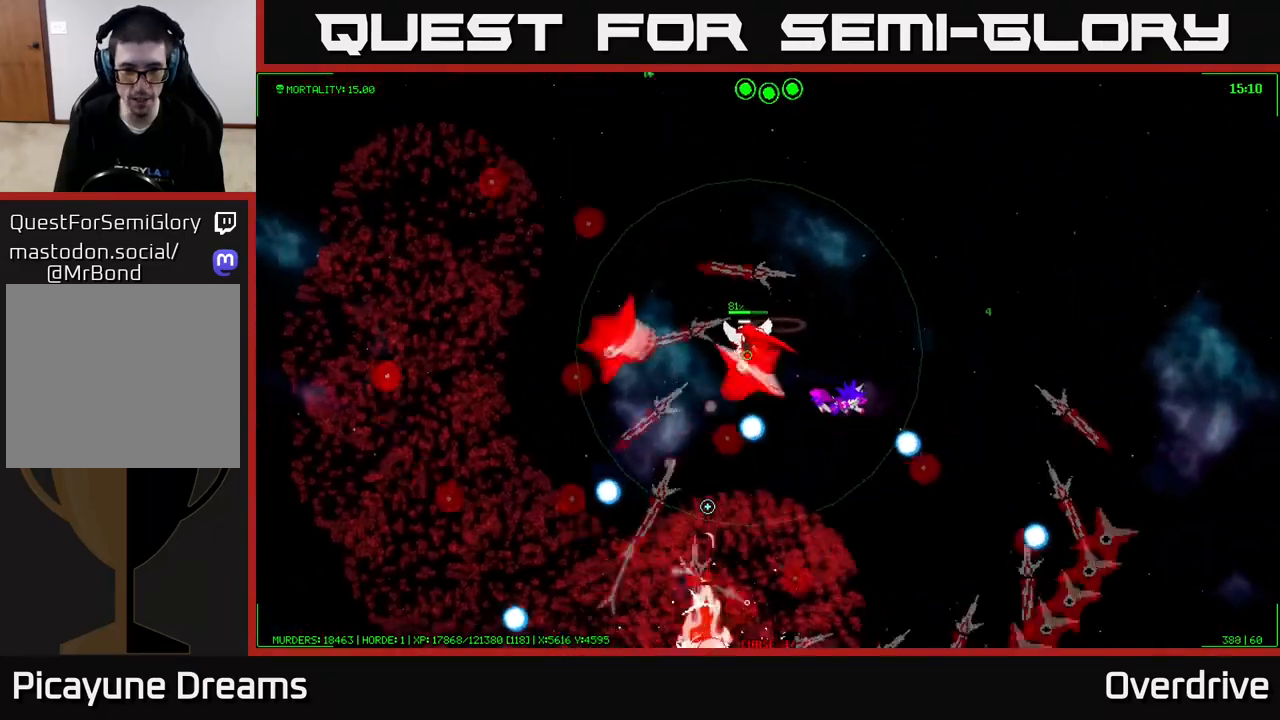
{"buttons": [], "left_stick": "center", "right_stick": "down-left", "events": [[417, "right_stick", "down-left"], [500, "left_stick", "center"]]}
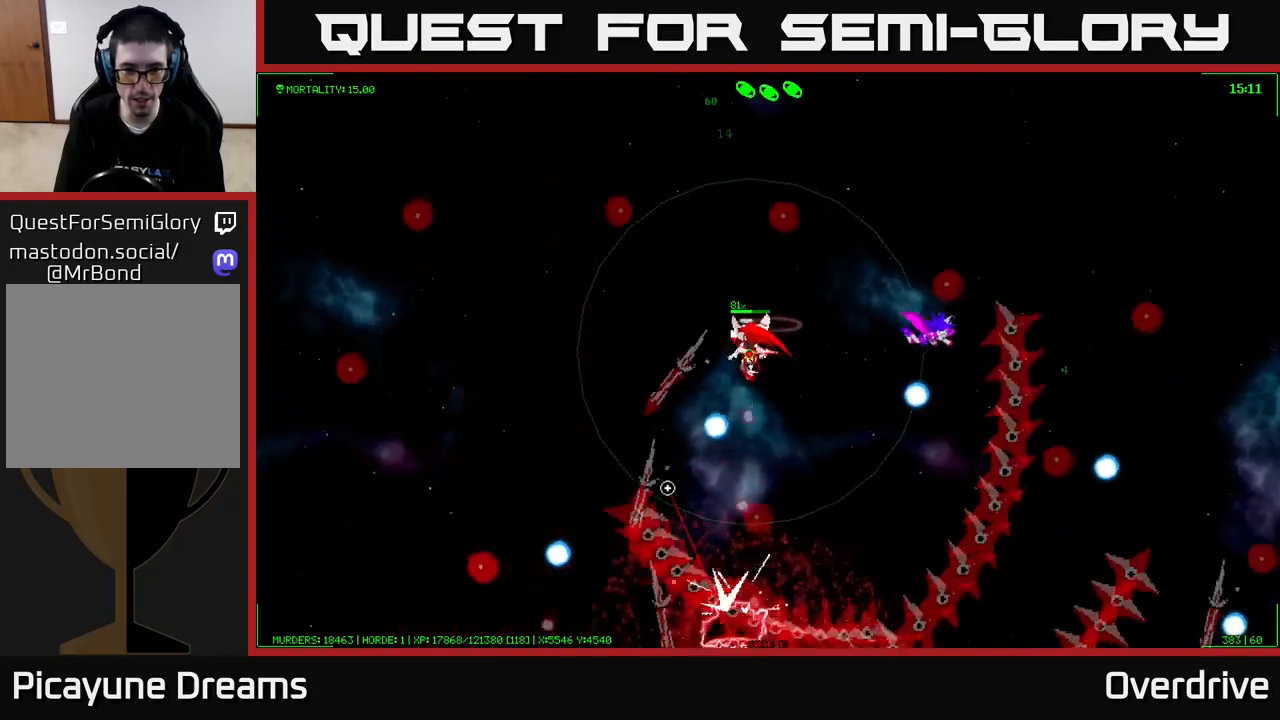
{"buttons": [], "left_stick": "up-left", "right_stick": "down", "events": [[133, "left_stick", "down-left"], [267, "left_stick", "center"], [267, "right_stick", "down"], [400, "left_stick", "up-left"]]}
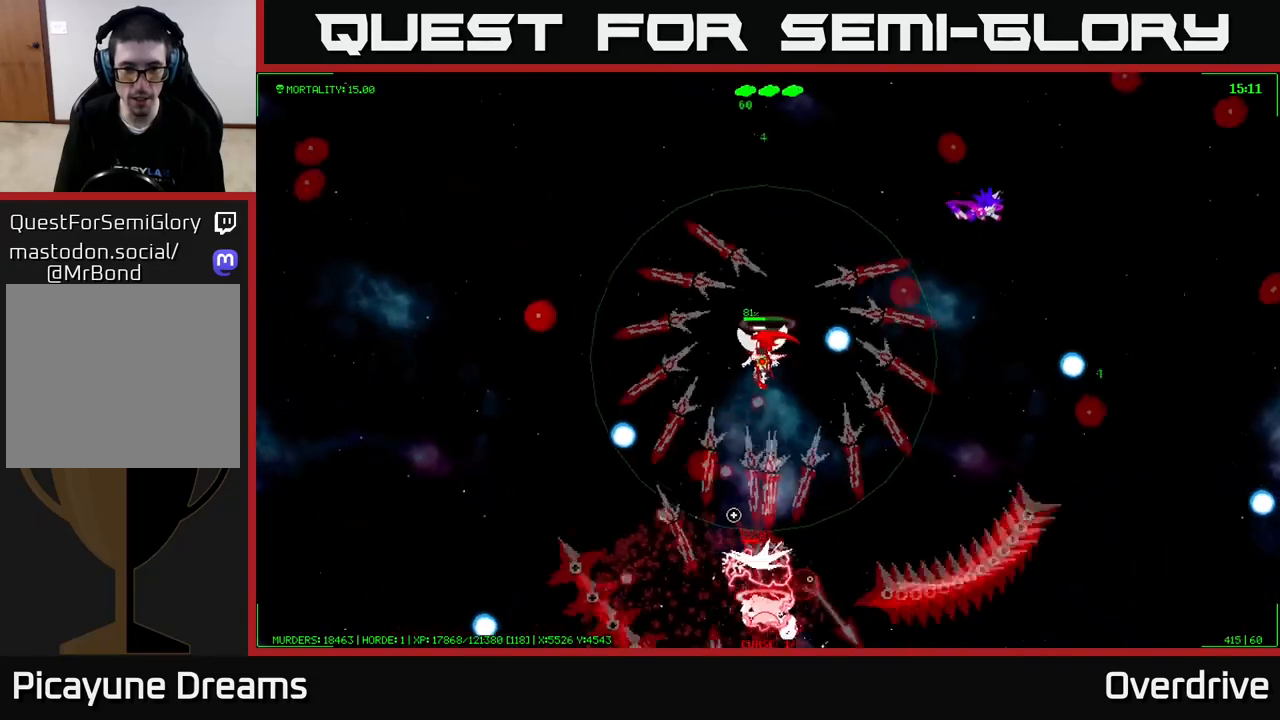
{"buttons": [], "left_stick": "up", "right_stick": "down-right", "events": [[150, "left_stick", "center"], [250, "left_stick", "up"], [367, "right_stick", "down-right"]]}
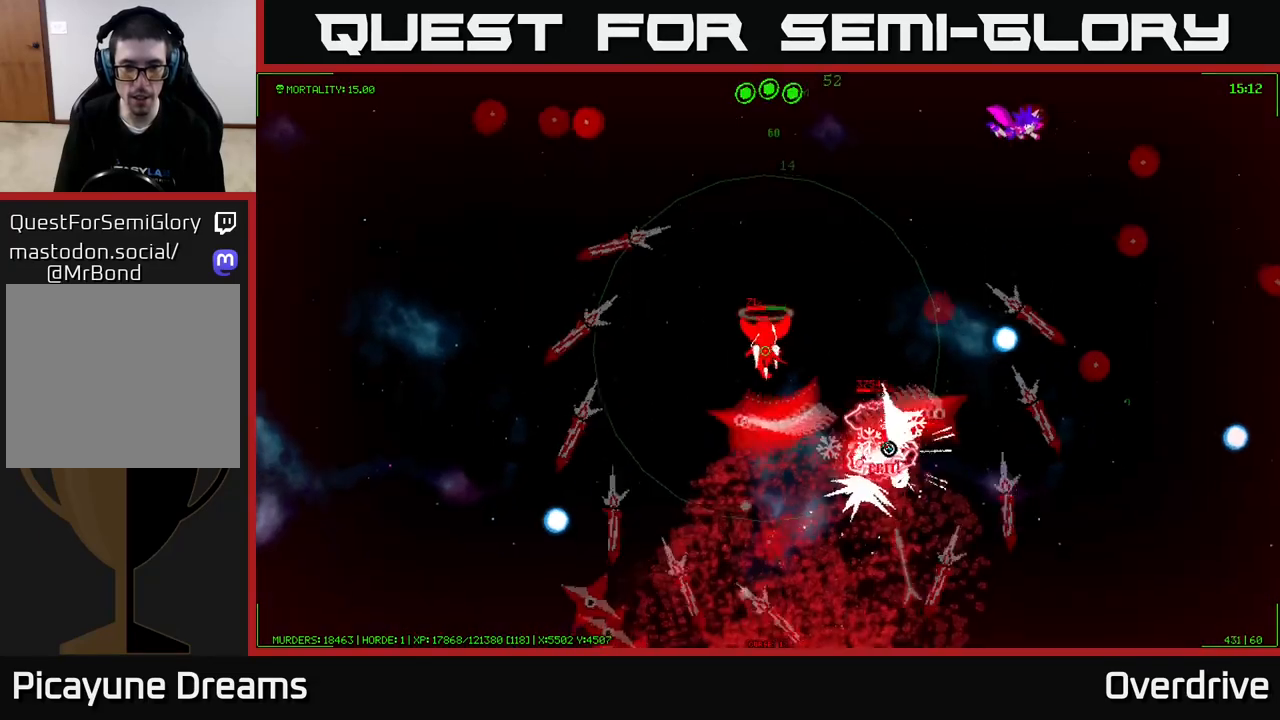
{"buttons": [], "left_stick": "left", "right_stick": "up-right", "events": [[17, "right_stick", "right"], [33, "left_stick", "up-left"], [250, "right_stick", "up-right"], [300, "left_stick", "left"]]}
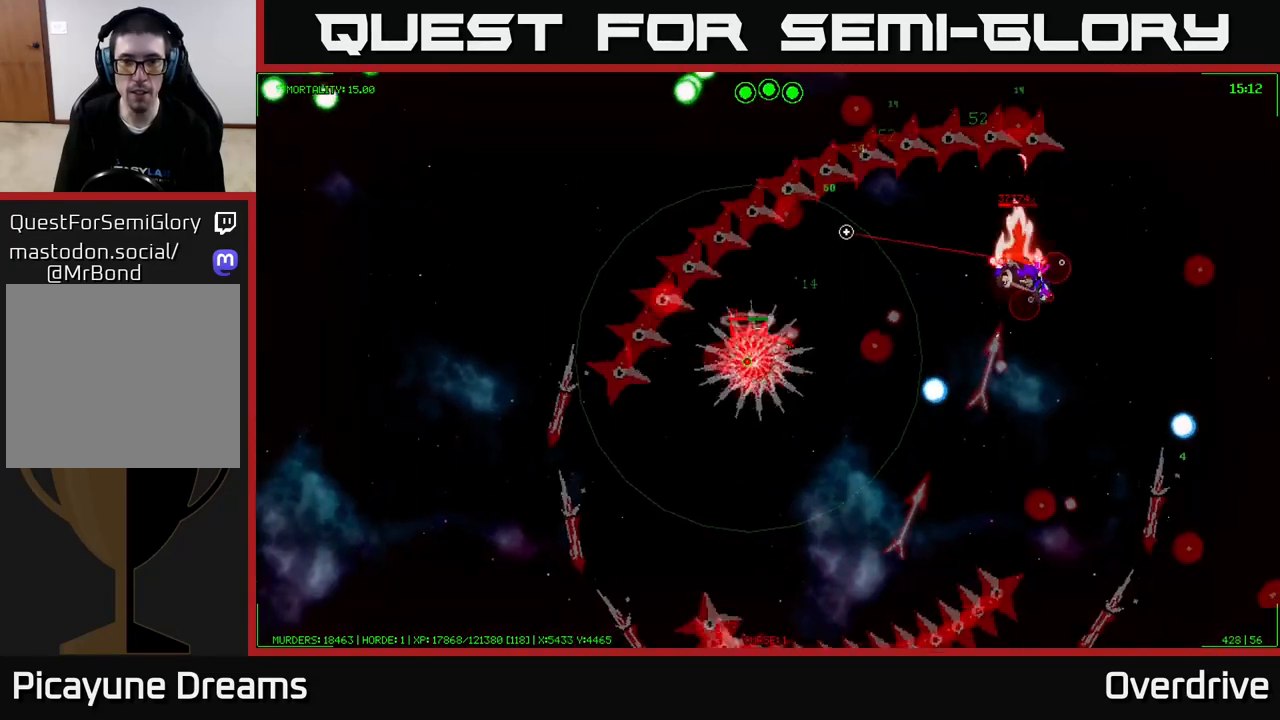
{"buttons": [], "left_stick": "center", "right_stick": "up-right", "events": [[217, "left_stick", "up-left"], [350, "left_stick", "up"], [483, "left_stick", "center"]]}
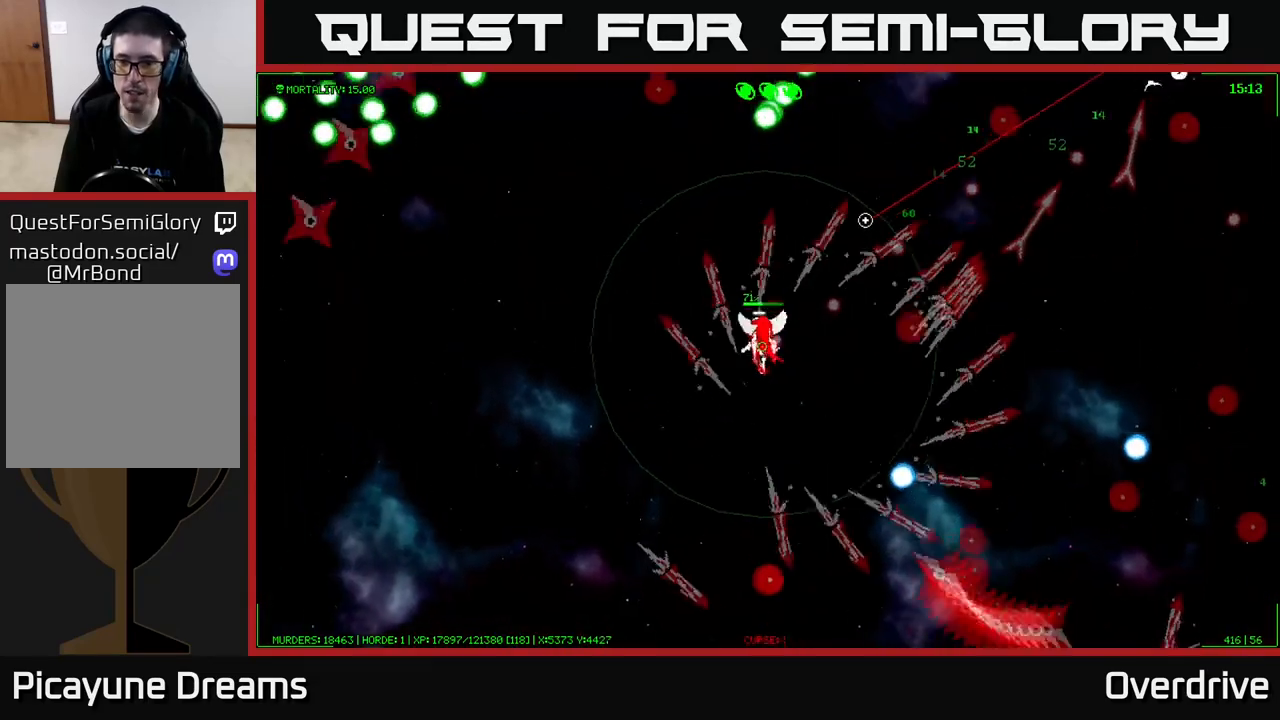
{"buttons": [], "left_stick": "right", "right_stick": "up-right", "events": [[150, "left_stick", "up-left"], [367, "left_stick", "right"]]}
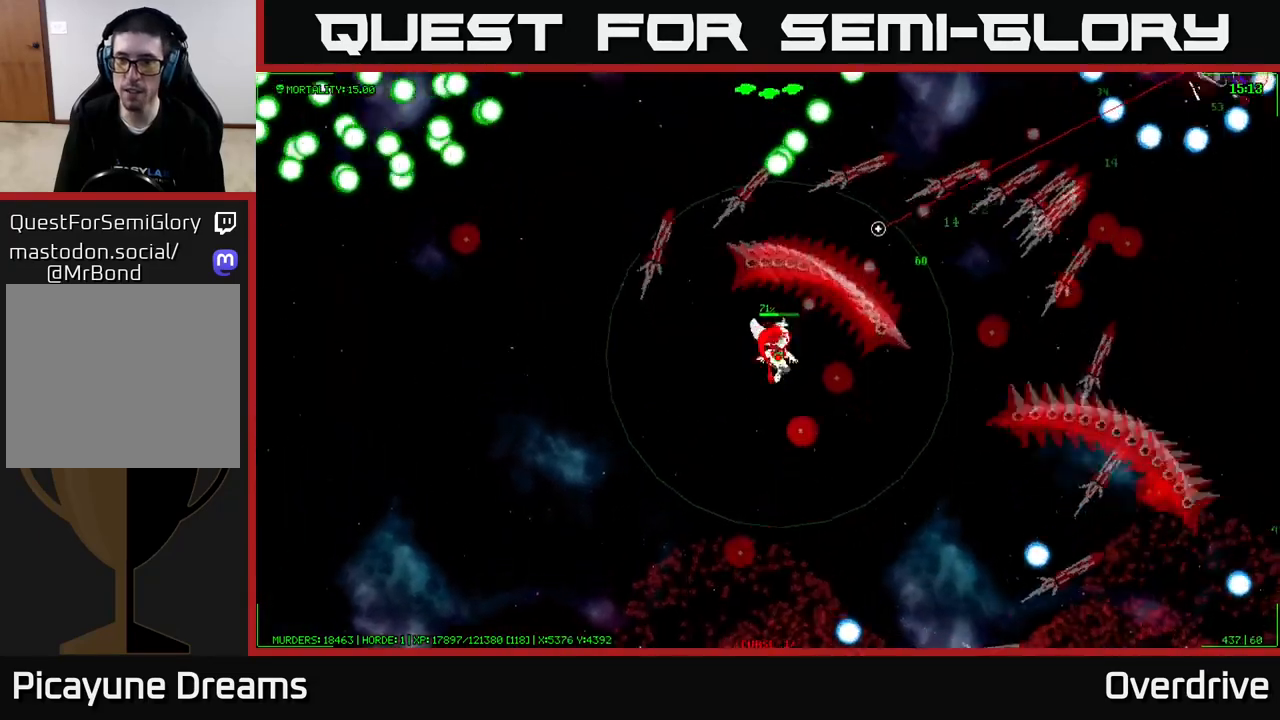
{"buttons": [], "left_stick": "left", "right_stick": "up-right", "events": [[117, "left_stick", "left"]]}
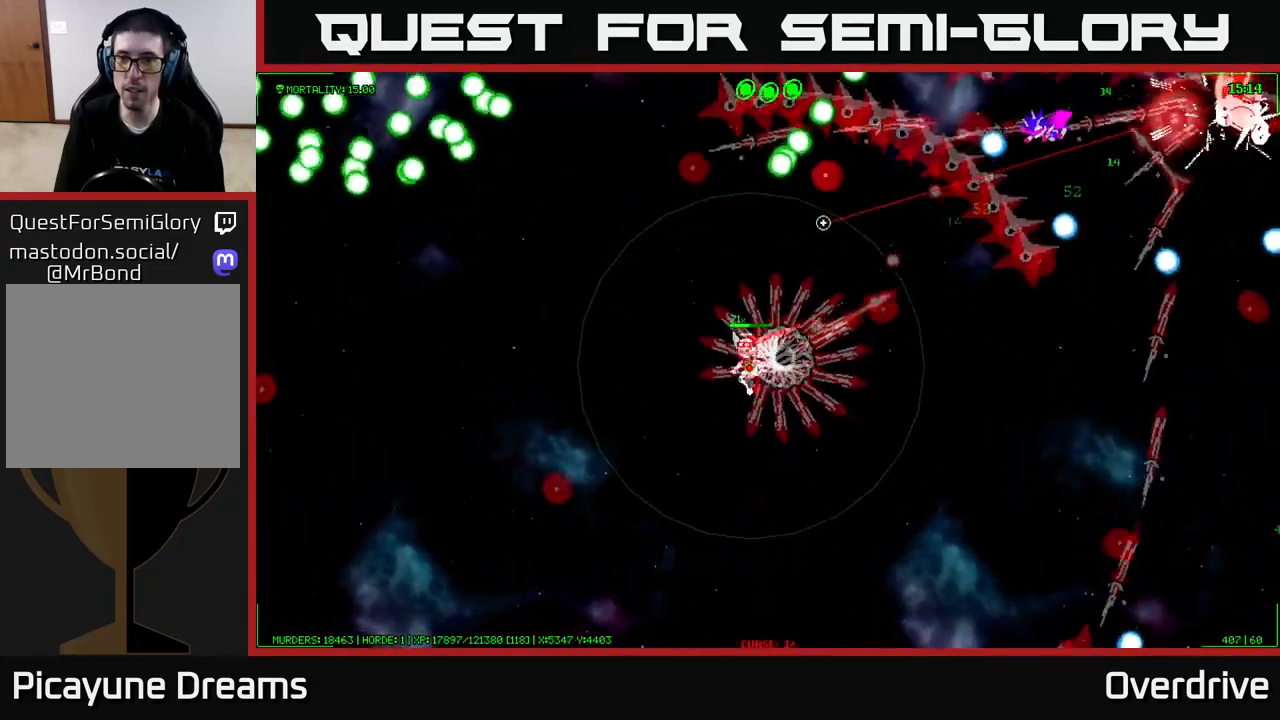
{"buttons": [], "left_stick": "down-left", "right_stick": "up-right", "events": [[33, "left_stick", "up"], [267, "left_stick", "down-left"]]}
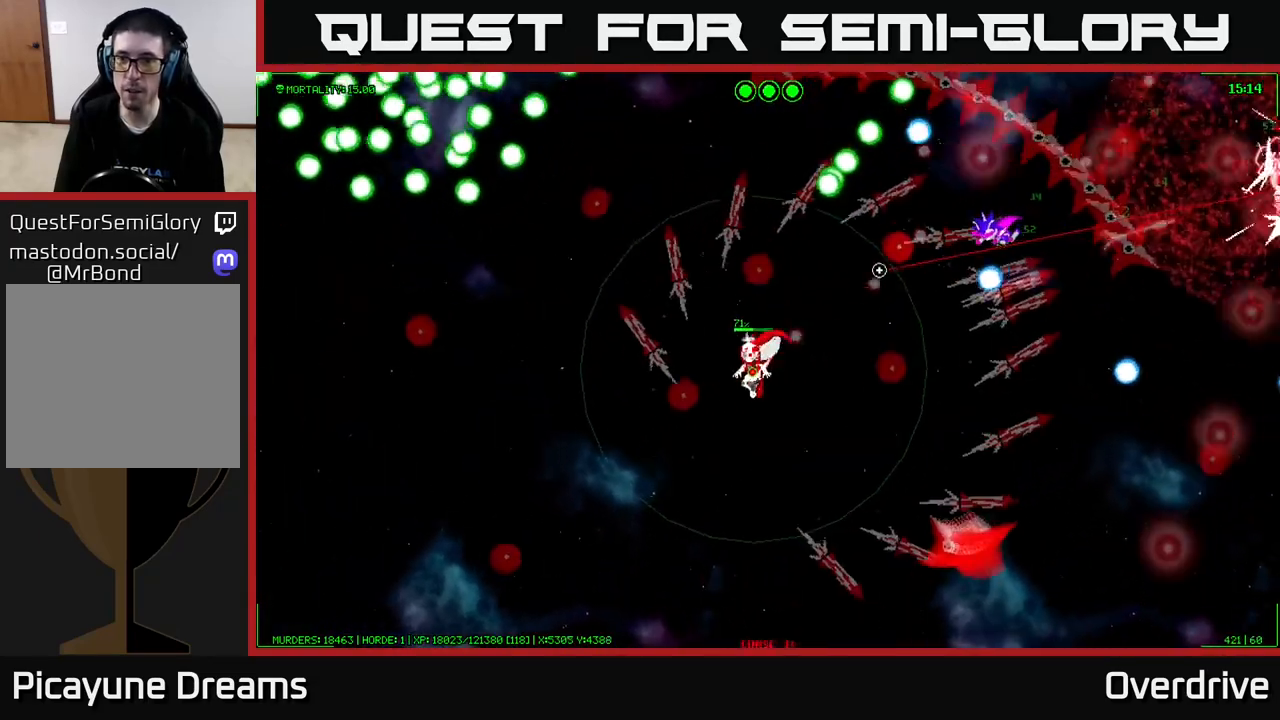
{"buttons": [], "left_stick": "down-right", "right_stick": "right", "events": [[67, "left_stick", "up-left"], [133, "left_stick", "up-right"], [150, "right_stick", "right"], [283, "left_stick", "down-right"]]}
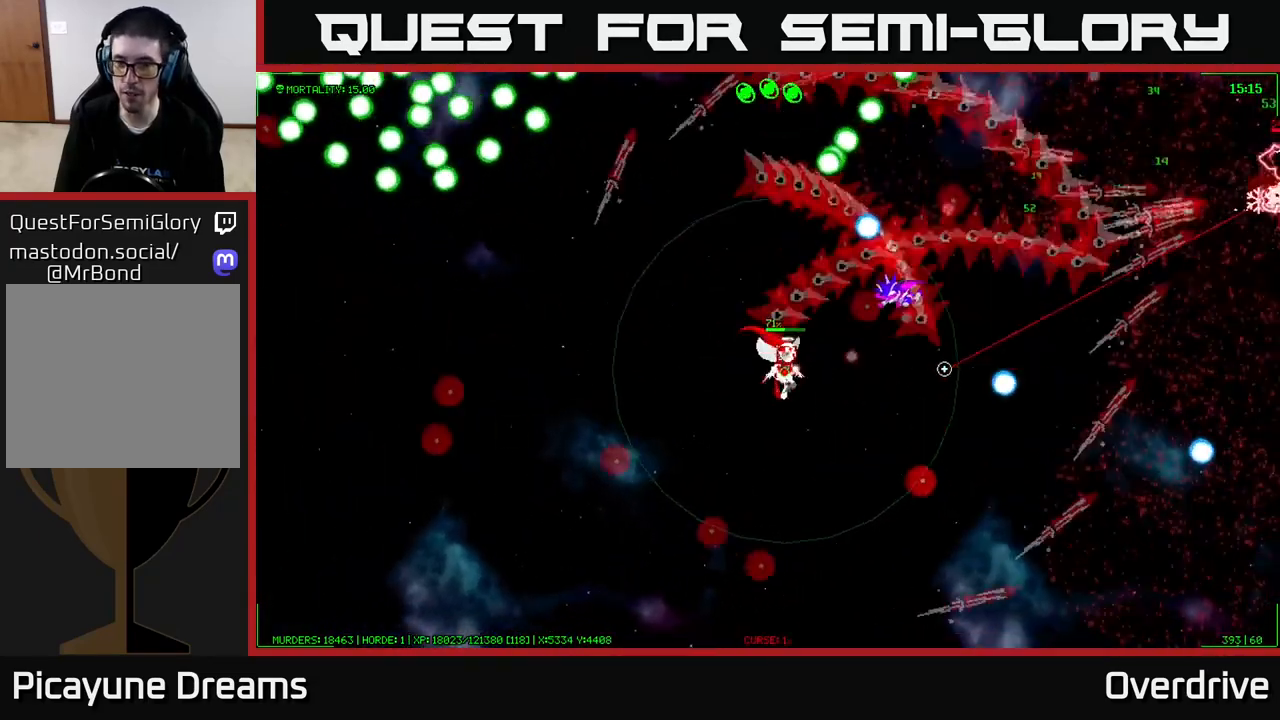
{"buttons": [], "left_stick": "right", "right_stick": "right", "events": [[233, "left_stick", "right"]]}
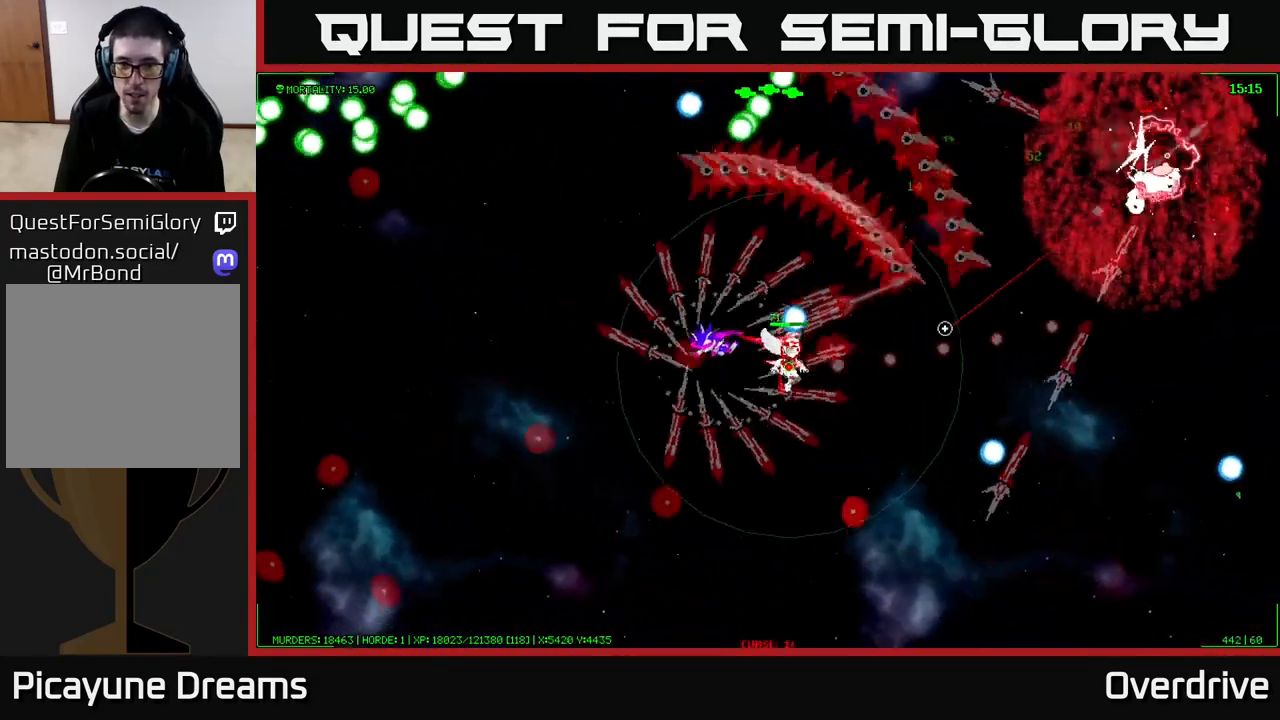
{"buttons": [], "left_stick": "right", "right_stick": "up-right", "events": [[83, "left_stick", "up-right"], [83, "right_stick", "up-right"], [217, "left_stick", "right"]]}
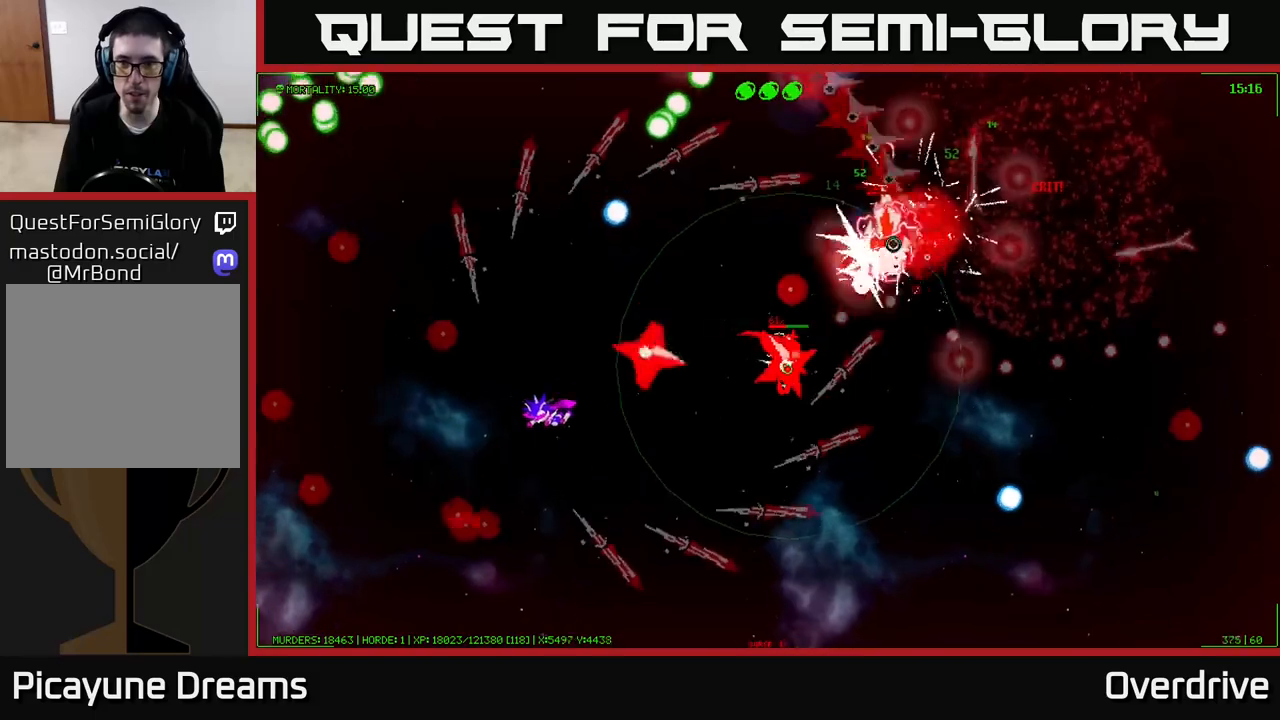
{"buttons": [], "left_stick": "down-left", "right_stick": "left", "events": [[50, "left_stick", "down-left"], [50, "right_stick", "up-left"], [250, "left_stick", "down"], [250, "right_stick", "left"], [467, "left_stick", "down-left"]]}
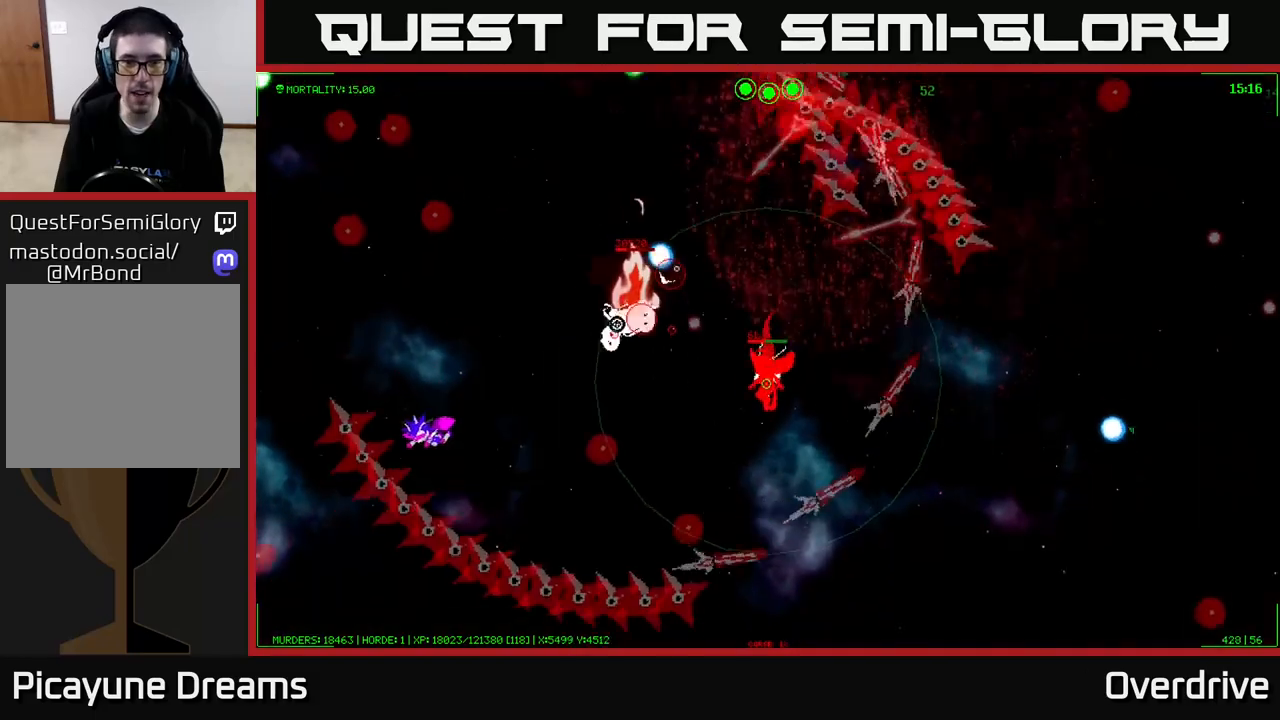
{"buttons": [], "left_stick": "down", "right_stick": "down-left", "events": [[200, "left_stick", "down"], [317, "left_stick", "center"], [417, "right_stick", "down-left"], [483, "left_stick", "down"]]}
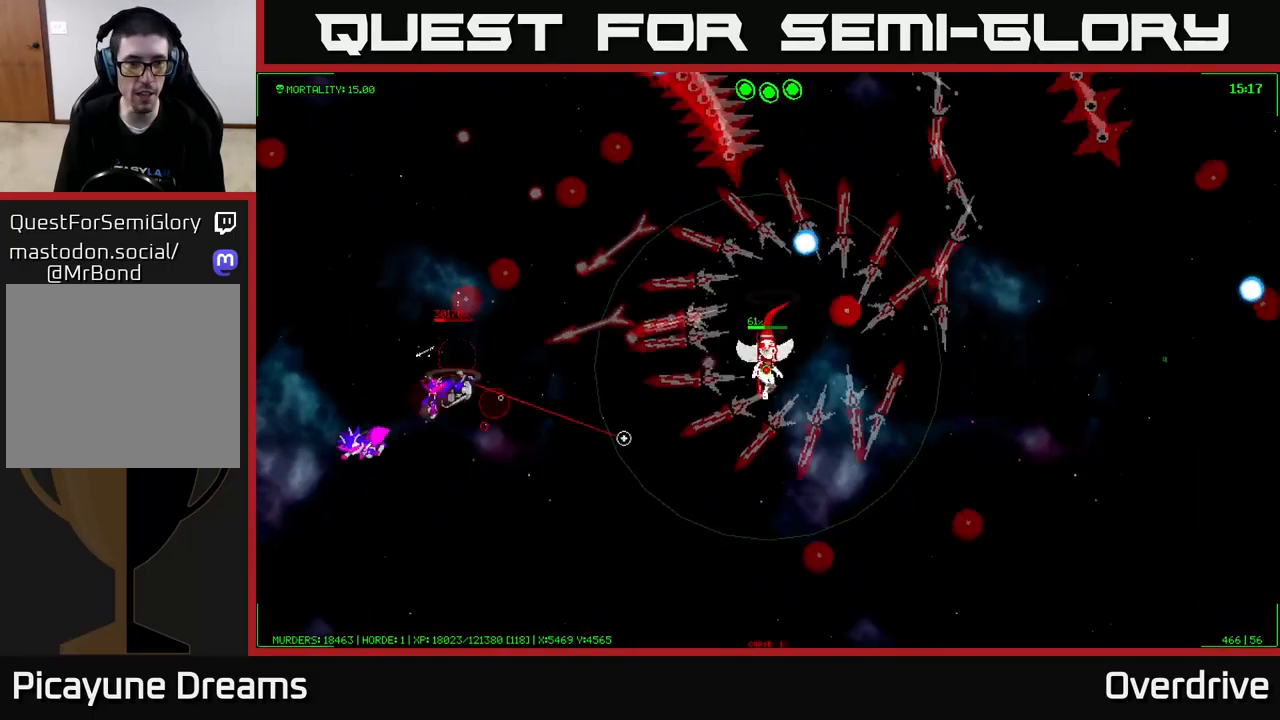
{"buttons": [], "left_stick": "down-right", "right_stick": "left", "events": [[33, "left_stick", "down-left"], [133, "right_stick", "left"], [200, "left_stick", "center"], [283, "left_stick", "down-left"], [483, "left_stick", "down-right"]]}
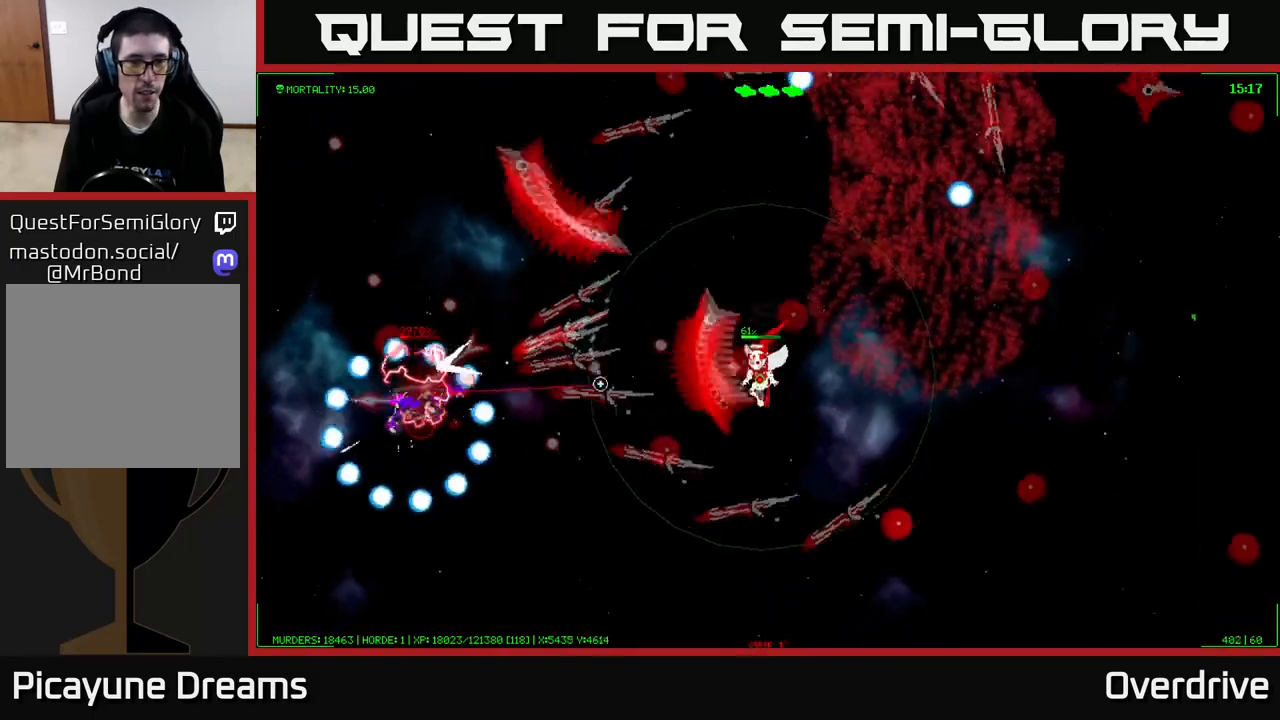
{"buttons": [], "left_stick": "right", "right_stick": "up-left", "events": [[17, "left_stick", "right"], [33, "right_stick", "up-left"], [183, "right_stick", "left"], [400, "right_stick", "up-left"]]}
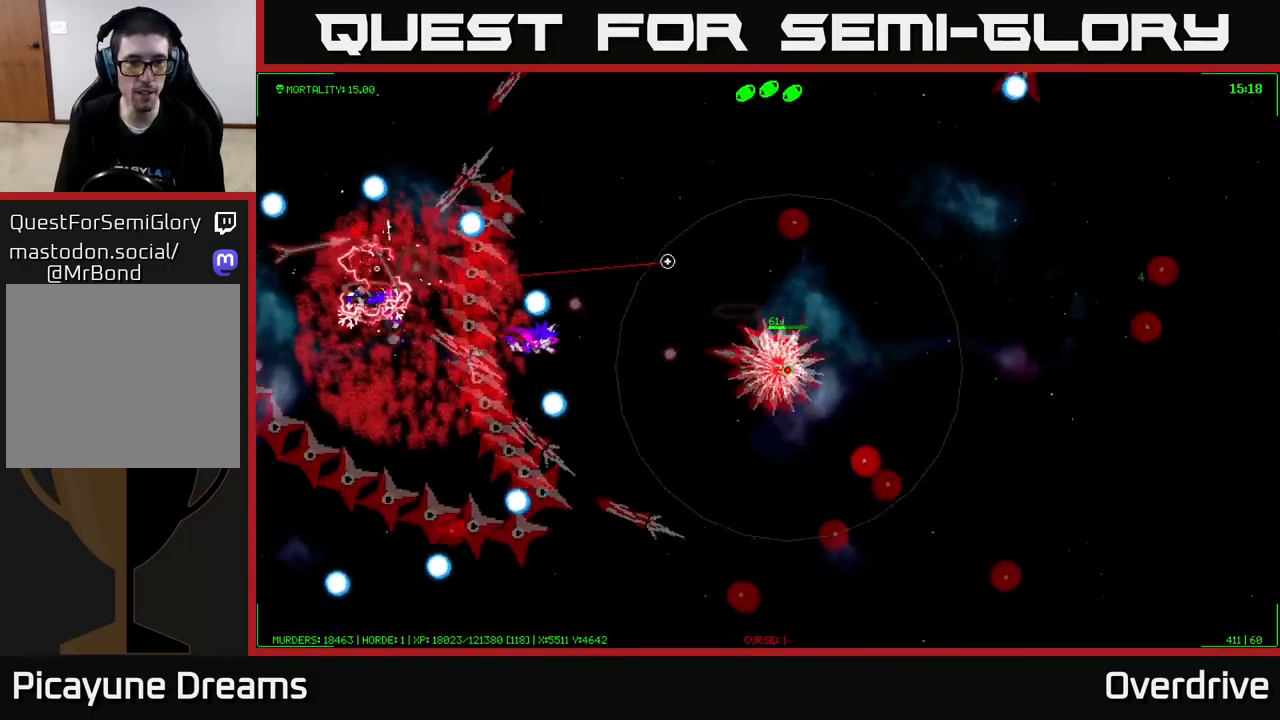
{"buttons": [], "left_stick": "down-right", "right_stick": "up-left", "events": [[117, "left_stick", "up"], [483, "left_stick", "down-right"]]}